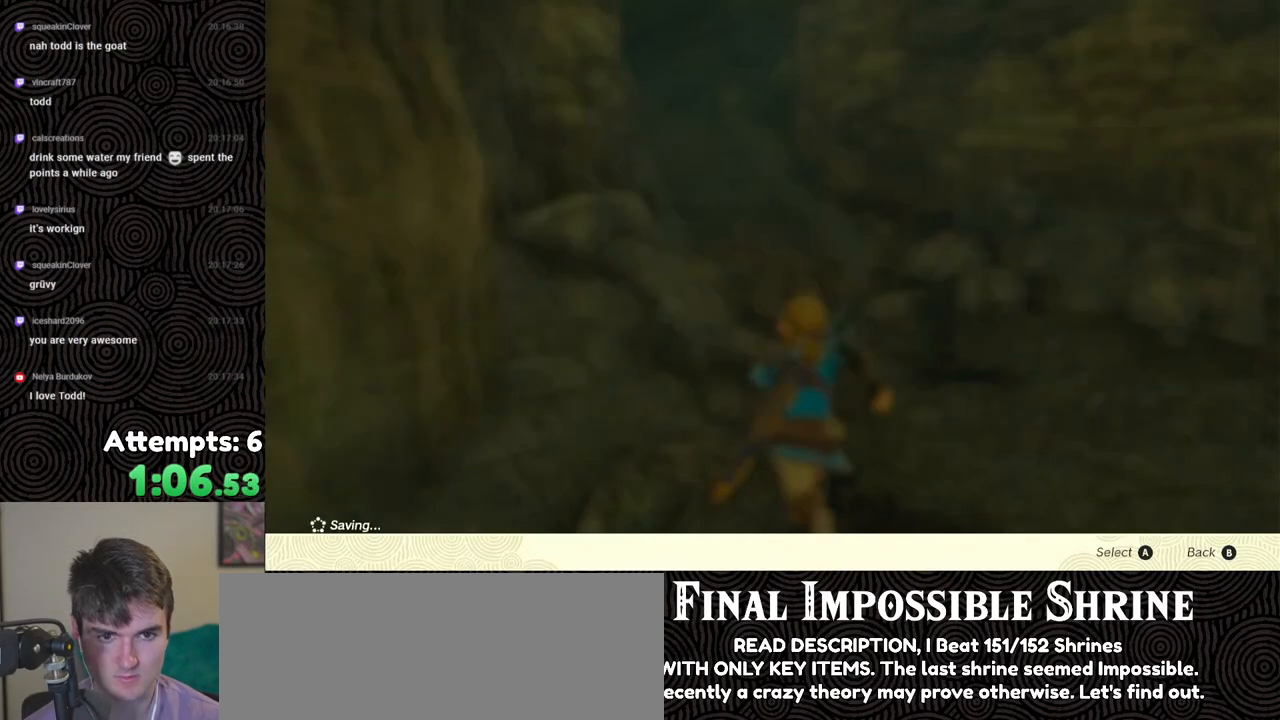
Gameplay with a controller (Nintendo layout); each line is a JSON object with the inputs held at the frame after it. "events" lists button and stick changes between this image and that frame as [ms after this image, input, new state], when the widget could be followed in between. Not read: L3 R3.
{"buttons": [], "left_stick": "center", "right_stick": "center", "events": []}
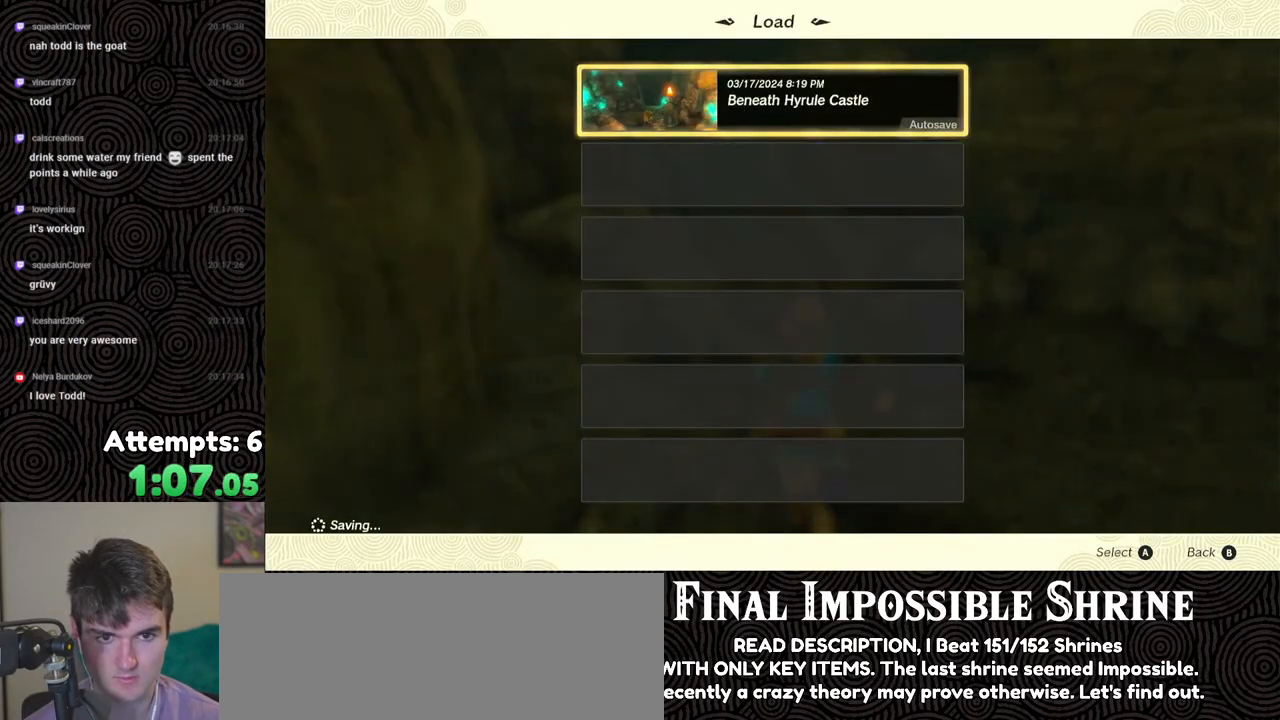
{"buttons": [], "left_stick": "up", "right_stick": "center", "events": [[150, "B", "down"], [167, "left_stick", "up"], [250, "B", "up"]]}
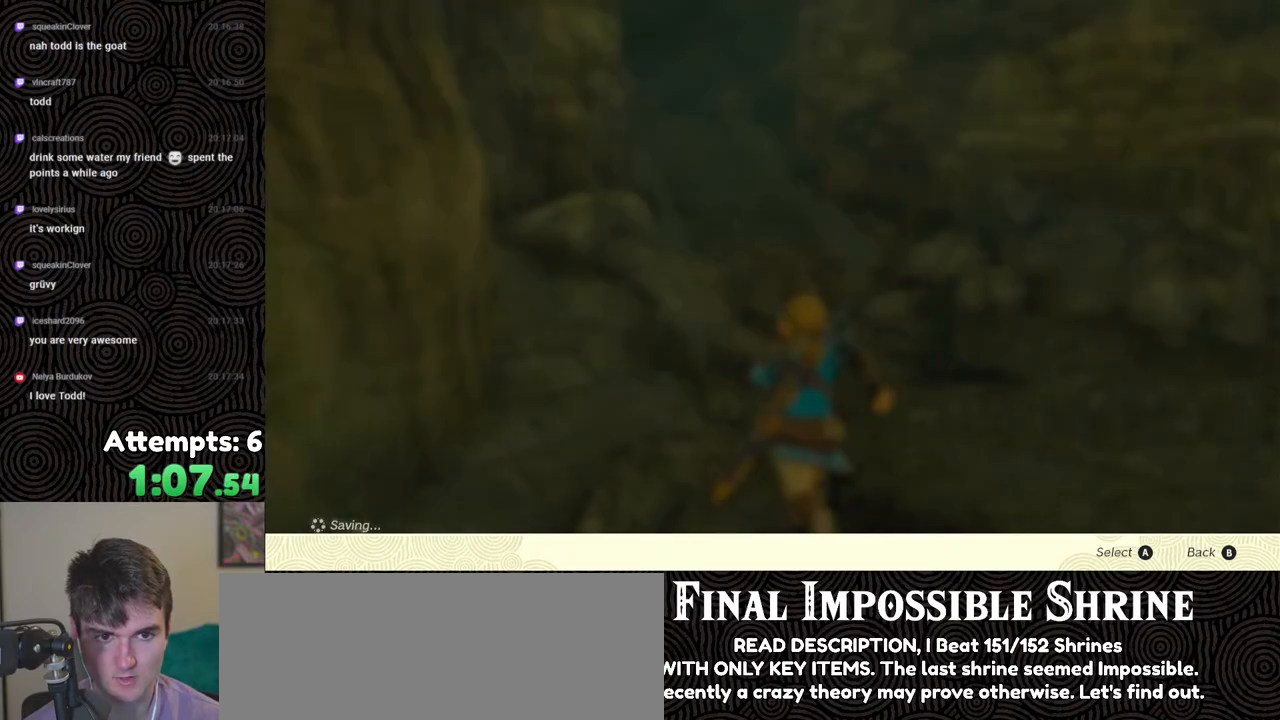
{"buttons": ["B"], "left_stick": "up", "right_stick": "center", "events": [[183, "right_stick", "left"], [267, "right_stick", "center"], [467, "B", "down"]]}
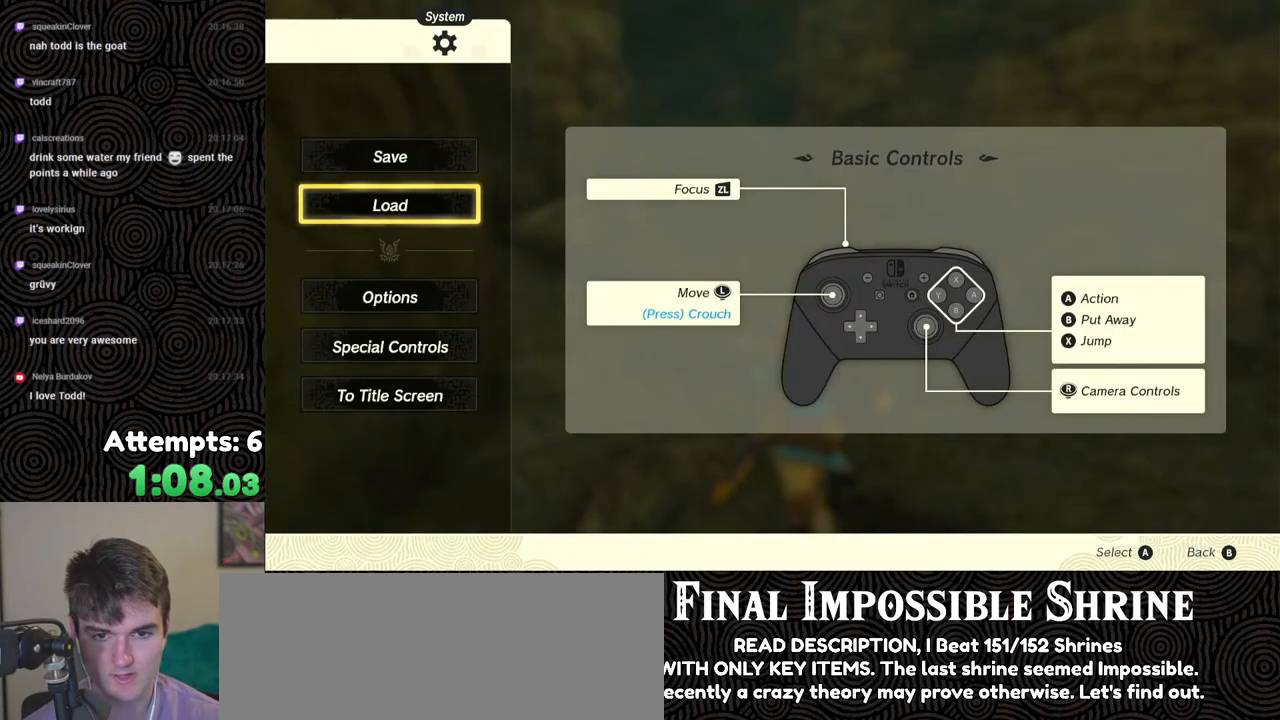
{"buttons": [], "left_stick": "up", "right_stick": "center", "events": [[33, "B", "up"]]}
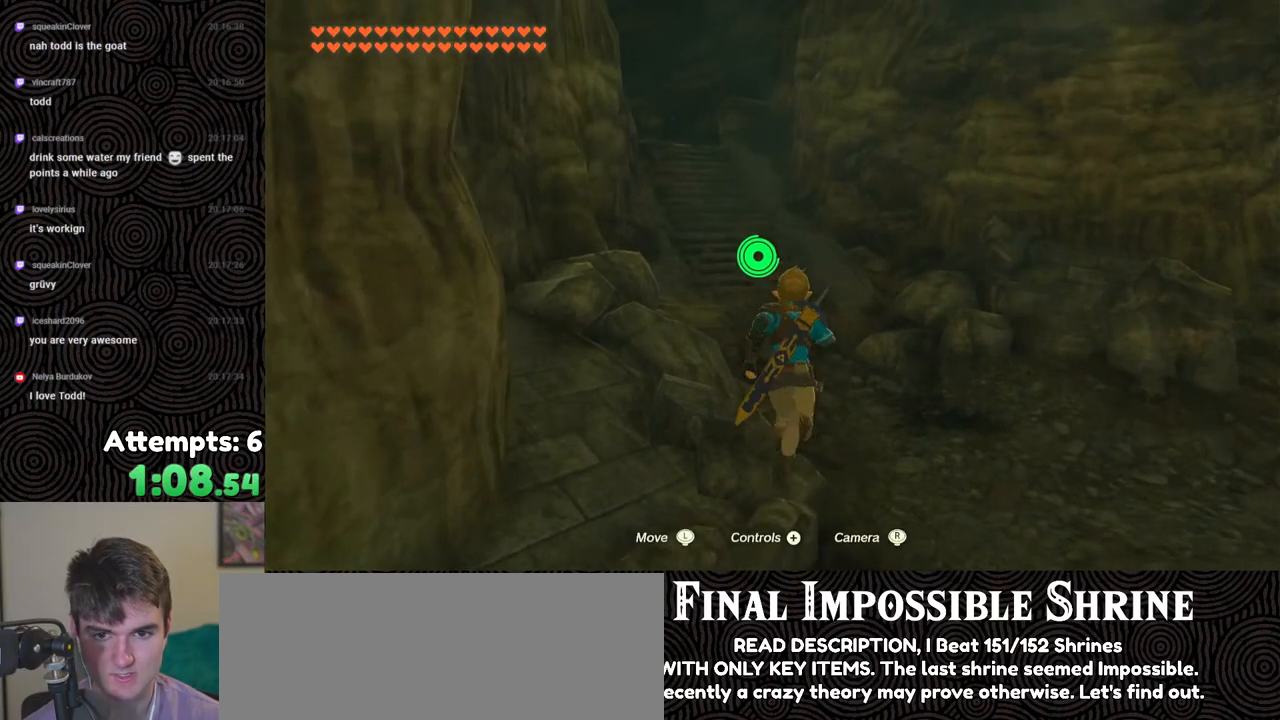
{"buttons": ["A"], "left_stick": "center", "right_stick": "center", "events": [[33, "START", "down"], [183, "left_stick", "center"], [200, "START", "up"], [333, "DPAD_DOWN", "down"], [417, "DPAD_DOWN", "up"], [450, "A", "down"]]}
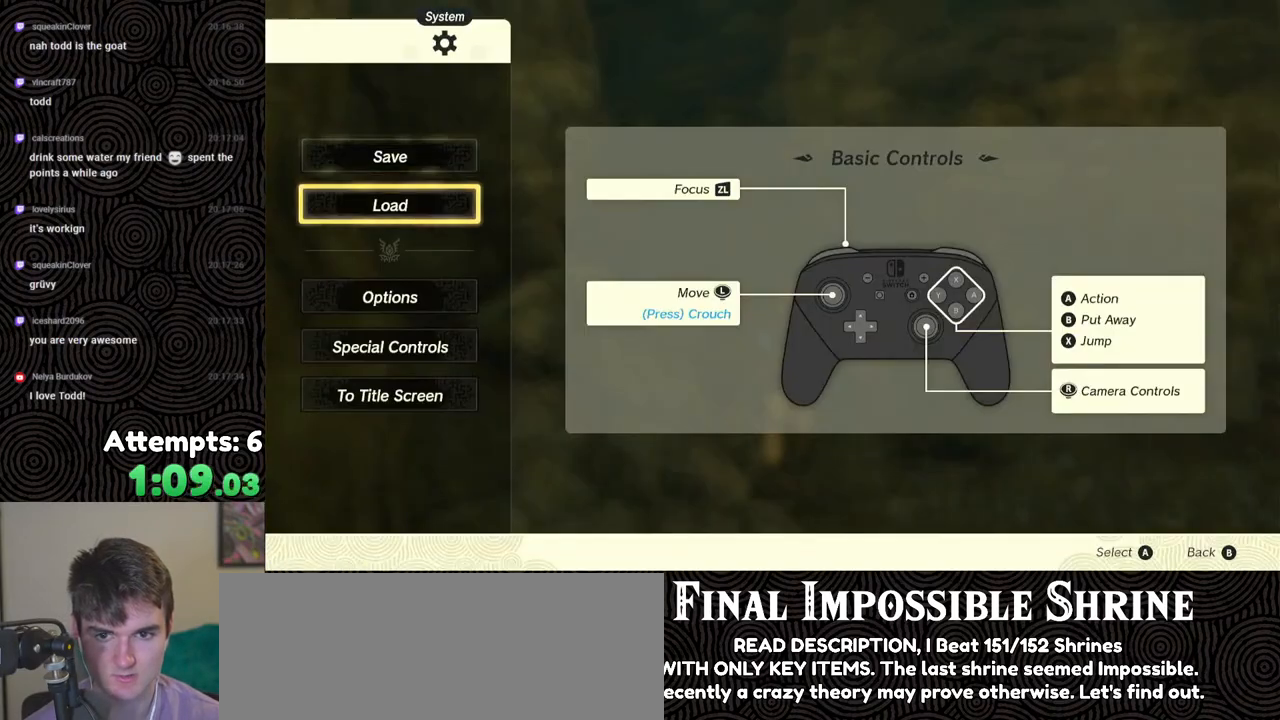
{"buttons": [], "left_stick": "center", "right_stick": "center", "events": [[33, "A", "up"]]}
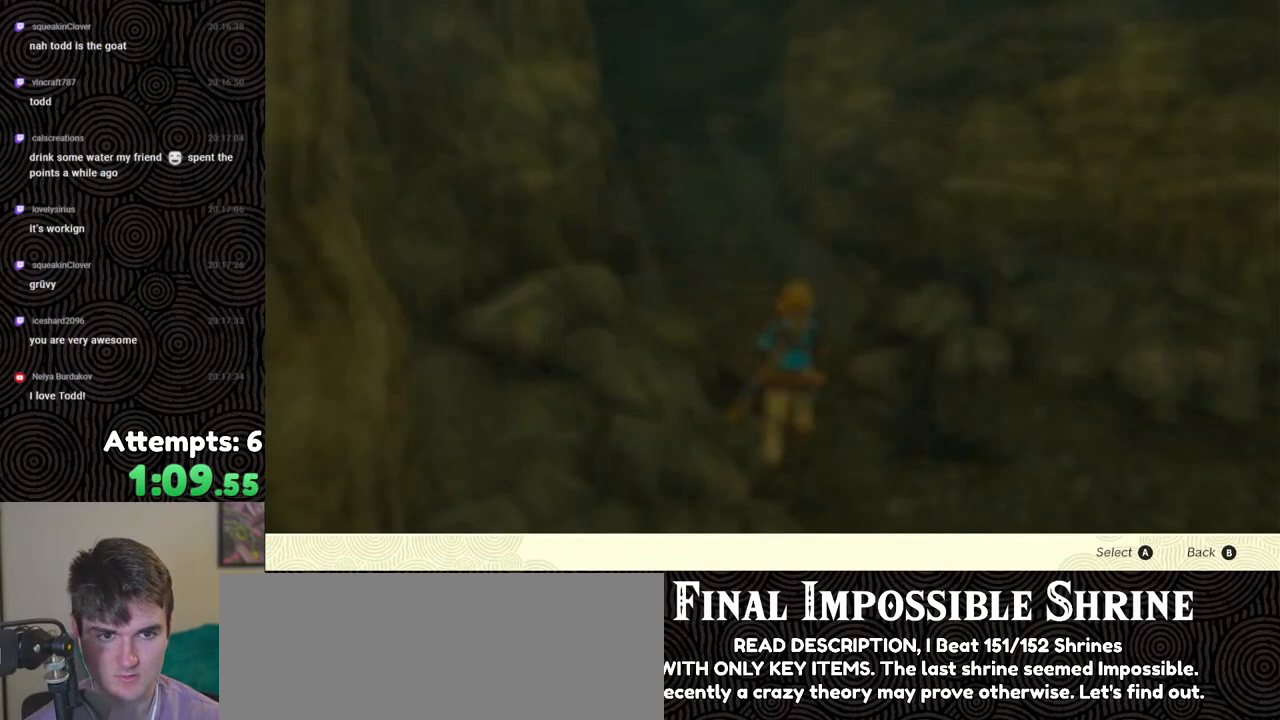
{"buttons": [], "left_stick": "up", "right_stick": "center", "events": [[333, "B", "down"], [383, "left_stick", "up"], [433, "B", "up"]]}
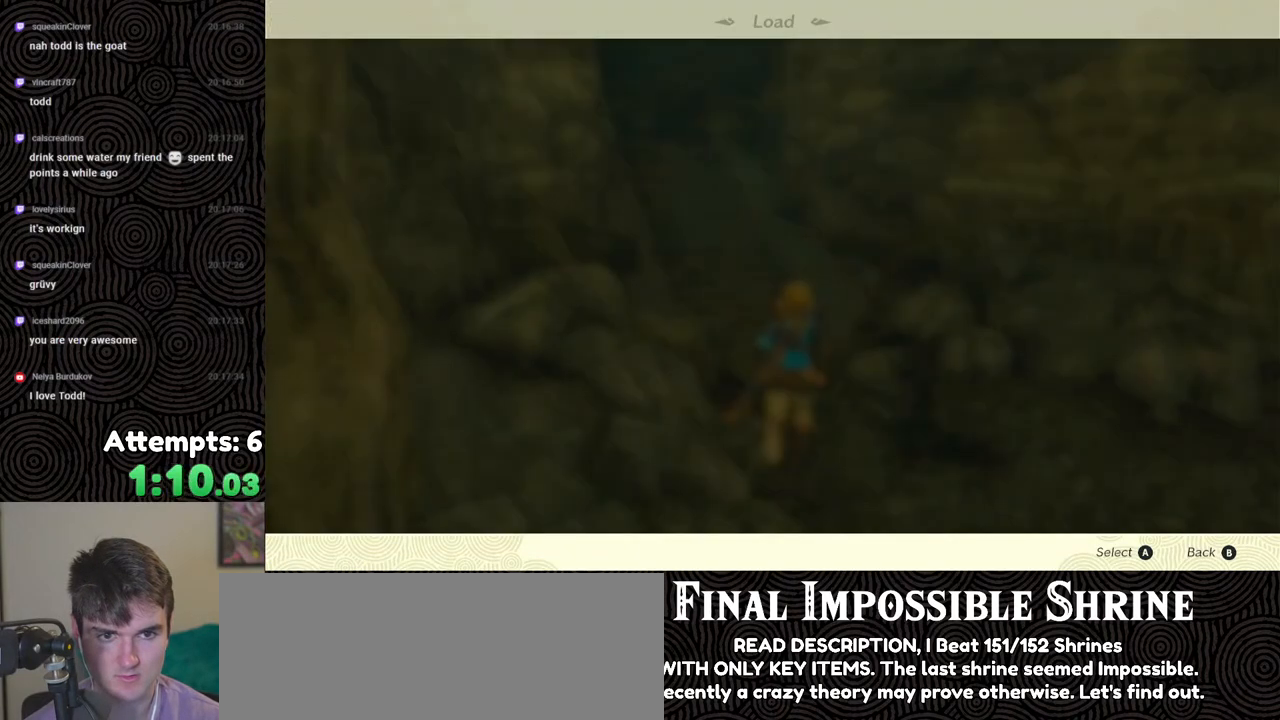
{"buttons": ["B"], "left_stick": "up", "right_stick": "left", "events": [[50, "right_stick", "left"], [217, "B", "down"], [317, "B", "up"], [367, "B", "down"]]}
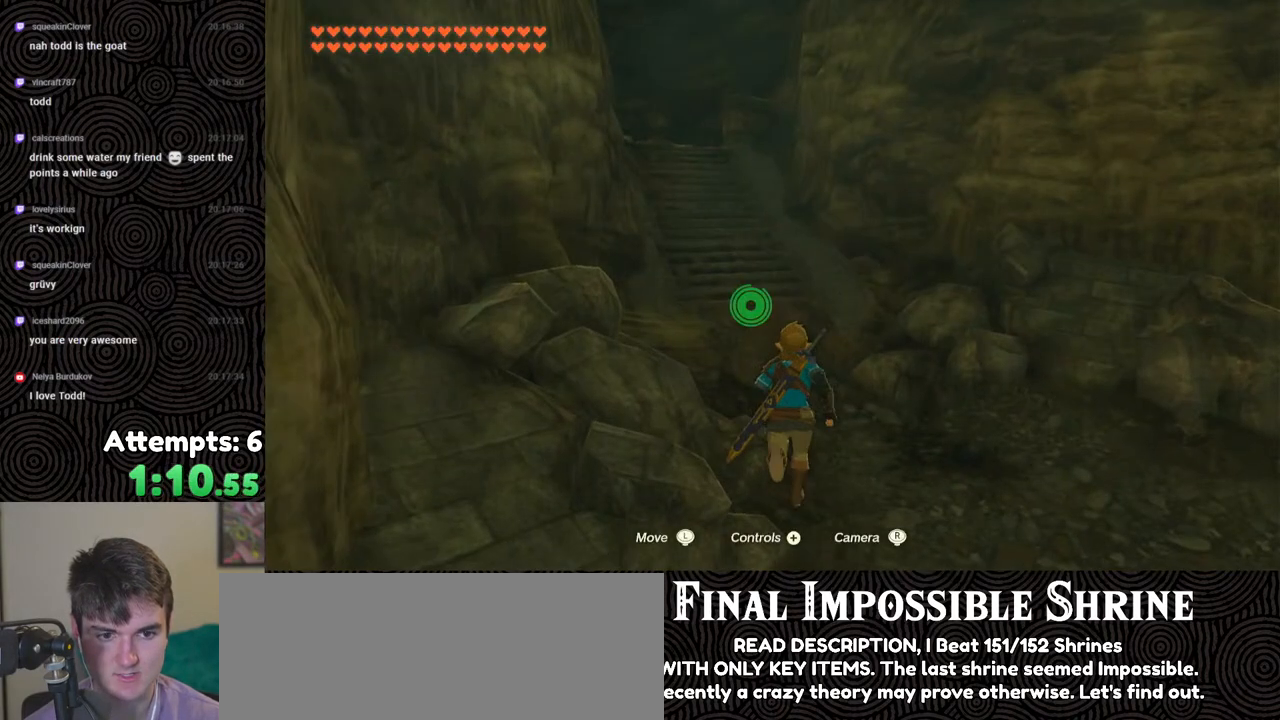
{"buttons": ["B"], "left_stick": "up", "right_stick": "left", "events": []}
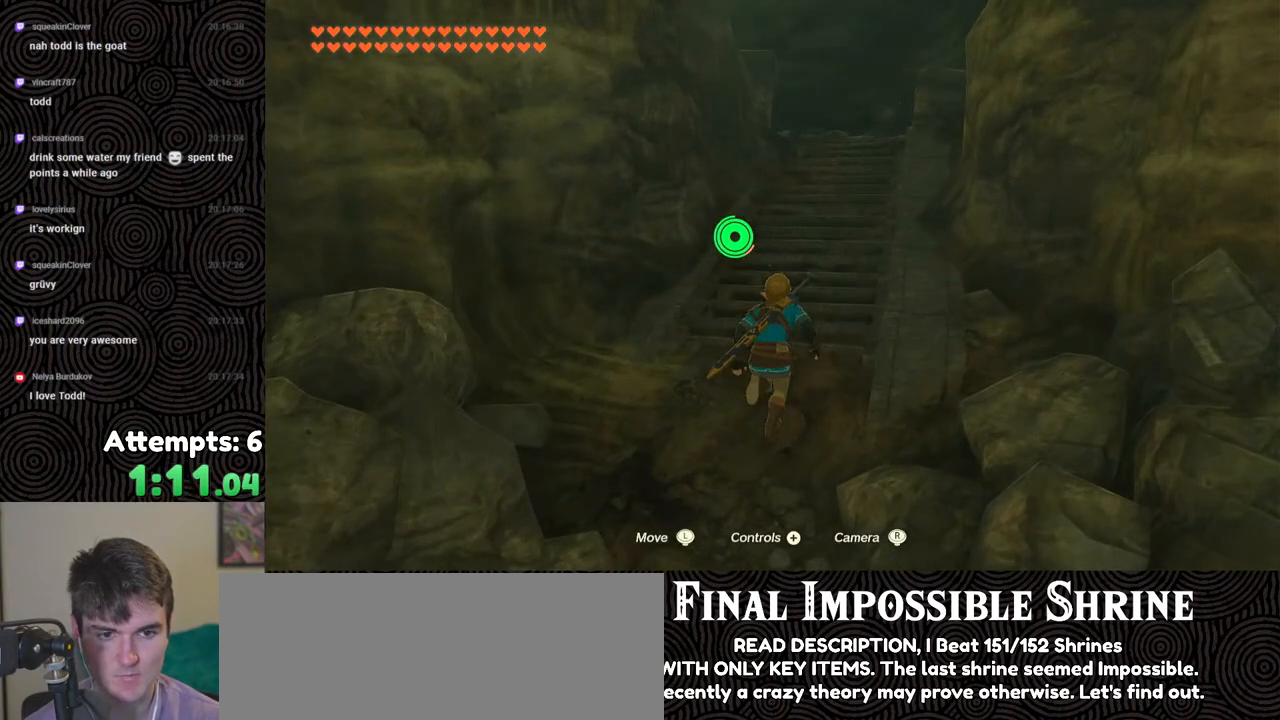
{"buttons": ["B"], "left_stick": "up-right", "right_stick": "left", "events": [[283, "left_stick", "up-right"]]}
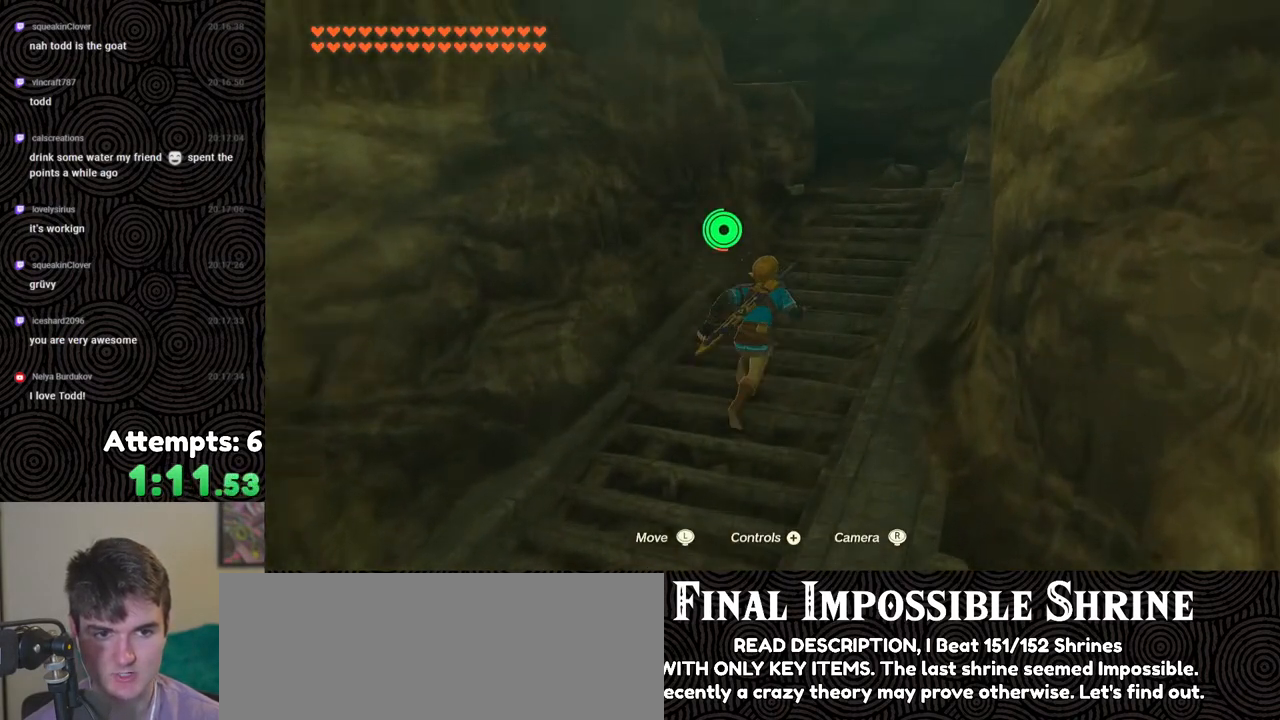
{"buttons": [], "left_stick": "right", "right_stick": "left", "events": [[200, "B", "up"], [450, "left_stick", "right"]]}
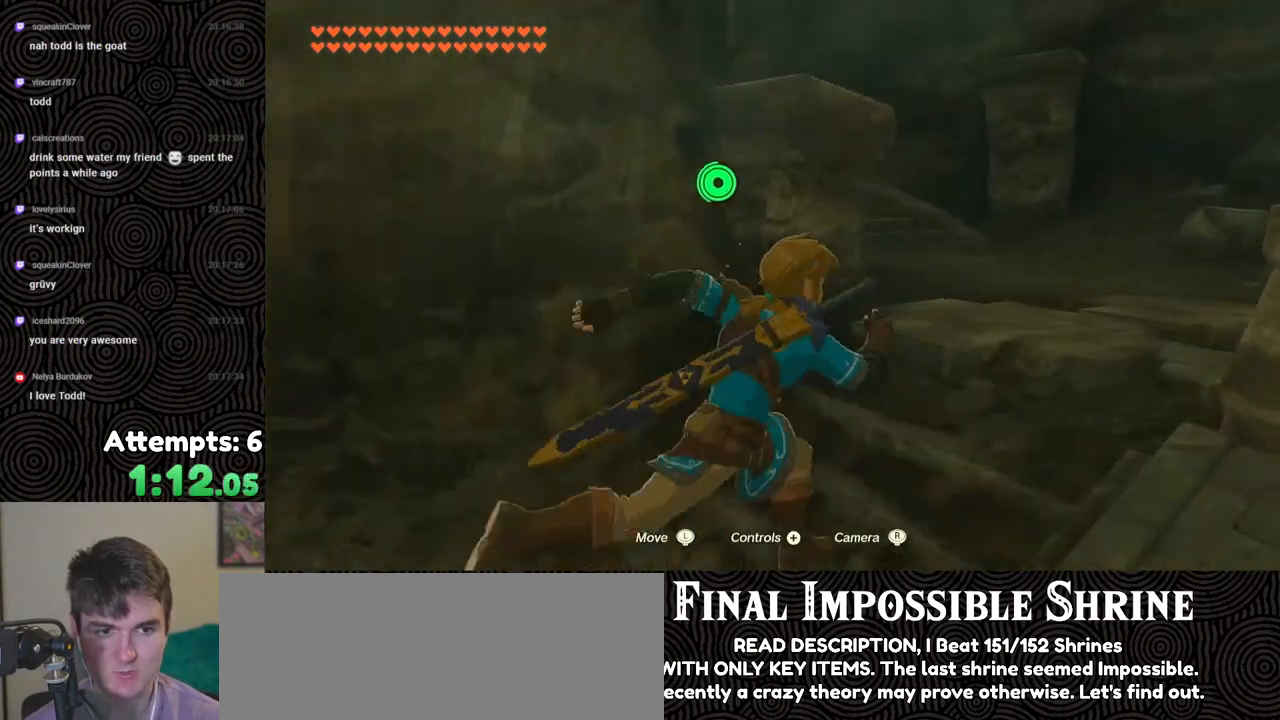
{"buttons": [], "left_stick": "up", "right_stick": "left", "events": [[217, "left_stick", "up"]]}
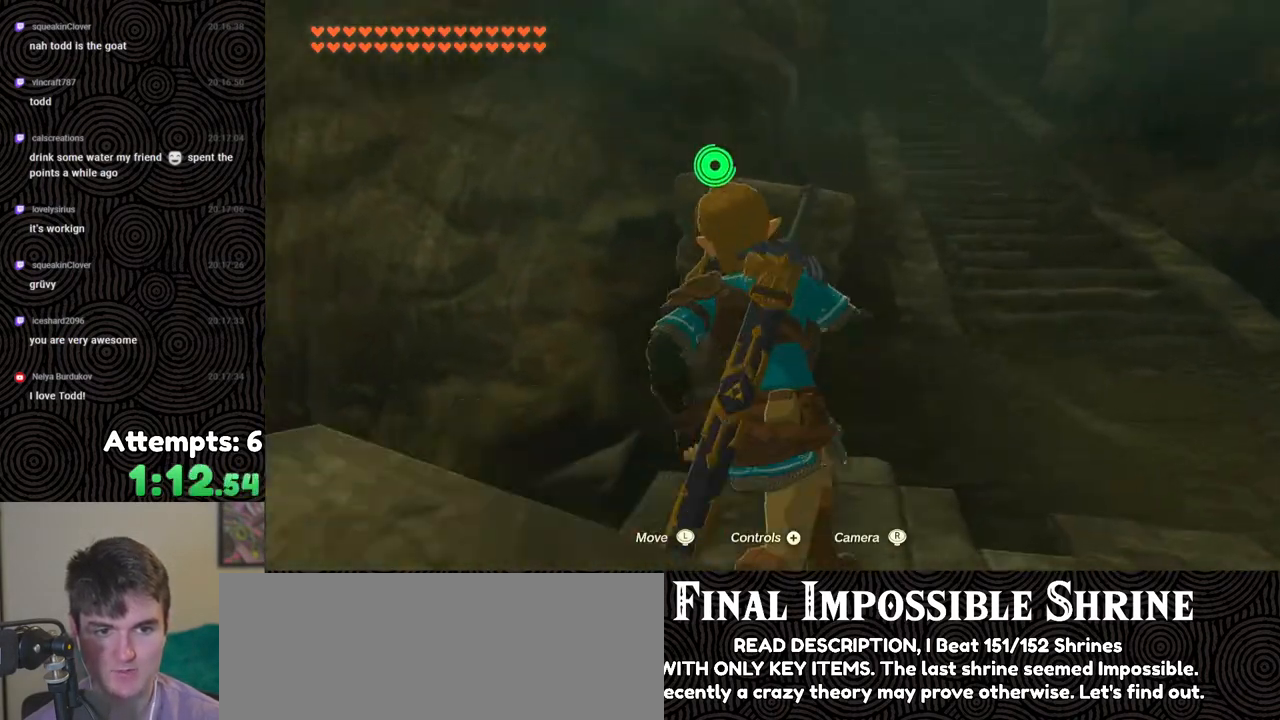
{"buttons": [], "left_stick": "up", "right_stick": "up-left", "events": [[17, "X", "down"], [83, "right_stick", "up-left"], [133, "X", "up"]]}
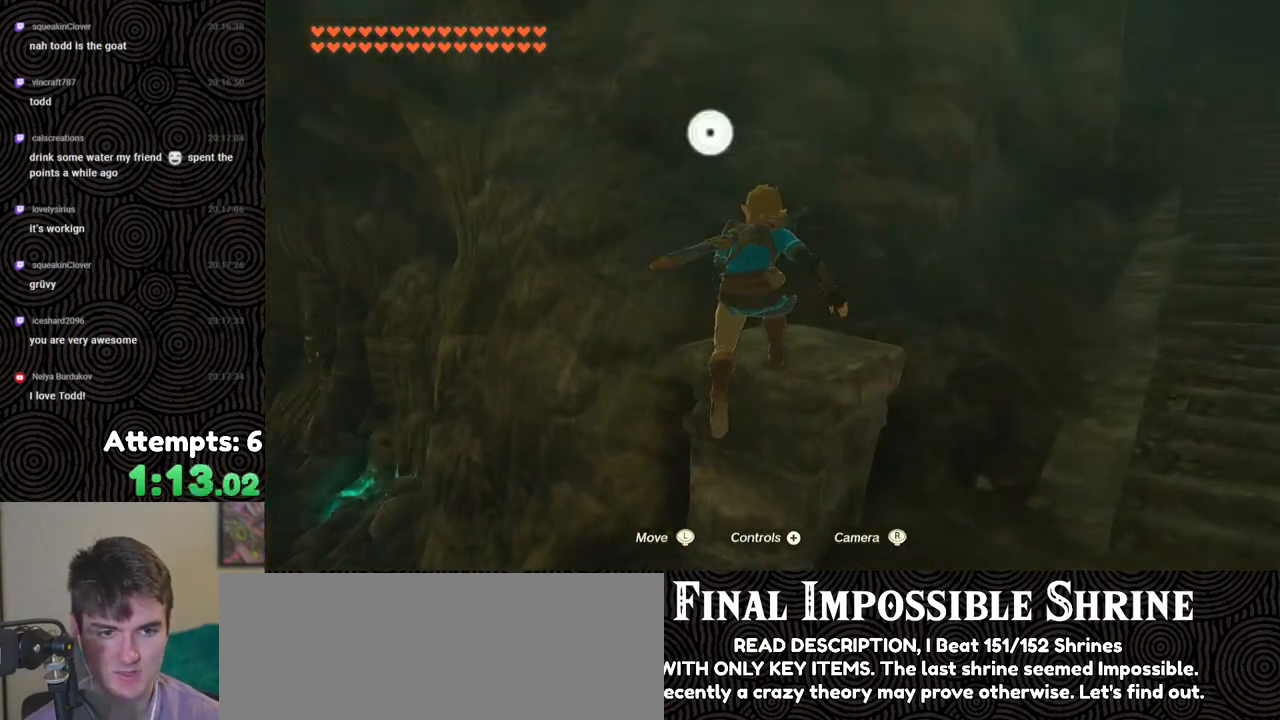
{"buttons": [], "left_stick": "up-right", "right_stick": "center", "events": [[117, "right_stick", "center"], [250, "X", "down"], [333, "X", "up"], [367, "left_stick", "up-right"]]}
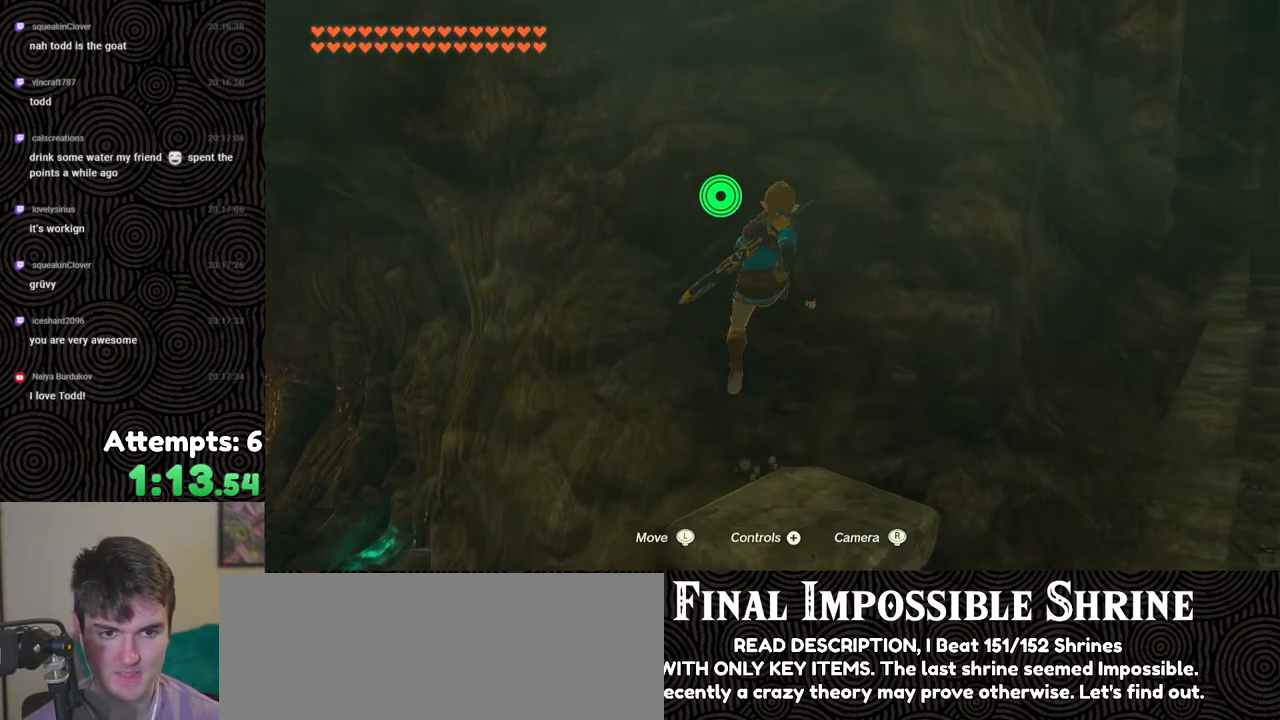
{"buttons": [], "left_stick": "up-right", "right_stick": "center", "events": []}
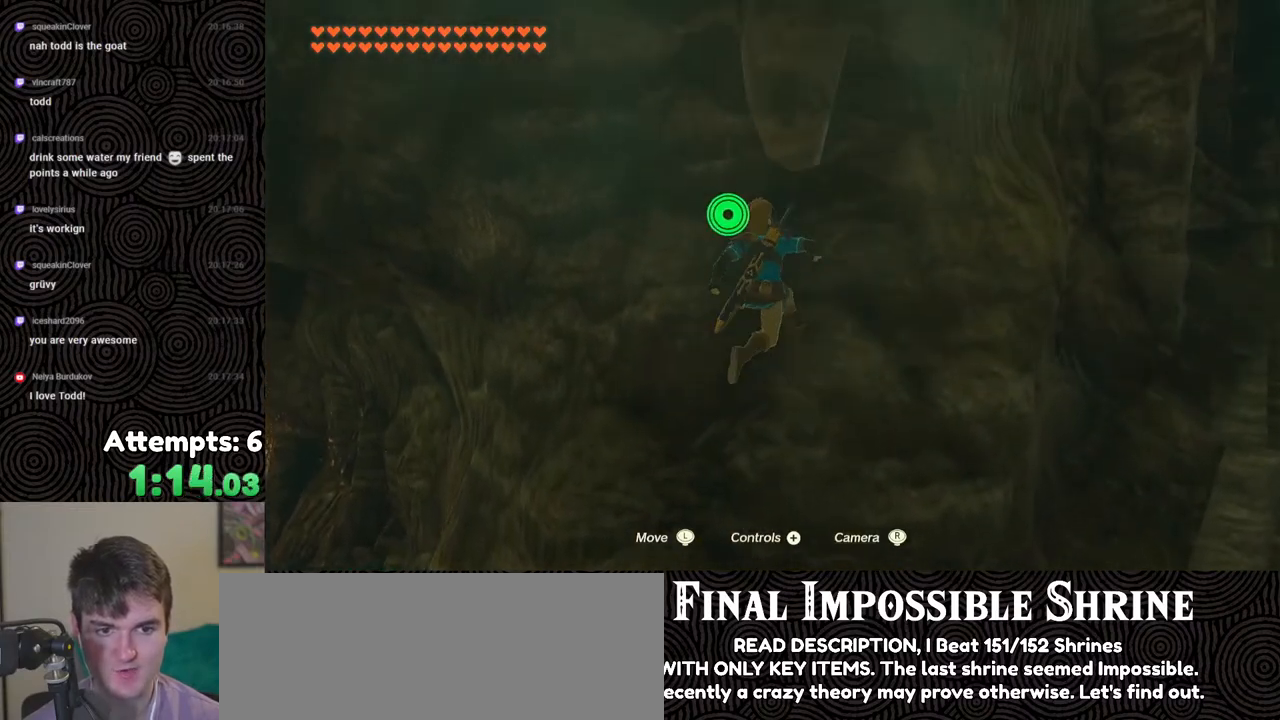
{"buttons": [], "left_stick": "center", "right_stick": "center", "events": [[17, "left_stick", "up"], [200, "left_stick", "center"]]}
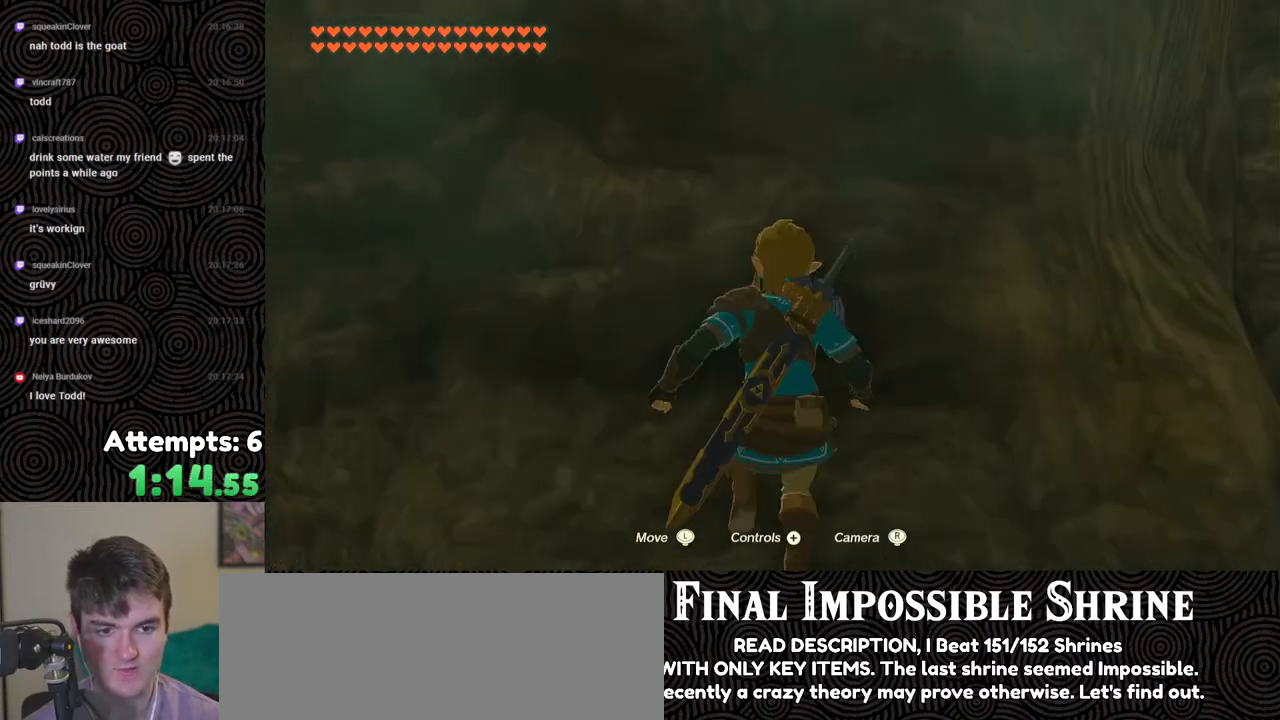
{"buttons": ["L2"], "left_stick": "center", "right_stick": "center", "events": [[200, "L2", "down"]]}
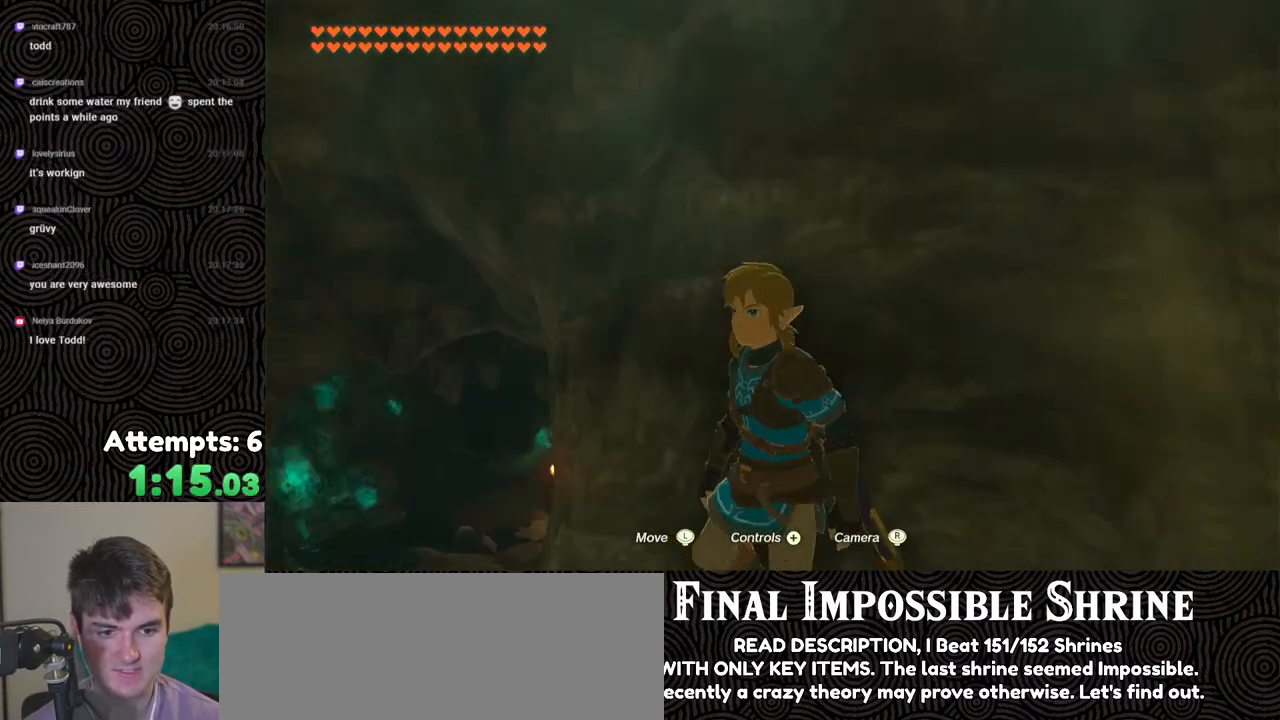
{"buttons": [], "left_stick": "center", "right_stick": "right", "events": [[83, "L2", "up"], [150, "right_stick", "left"], [250, "right_stick", "center"], [467, "right_stick", "right"]]}
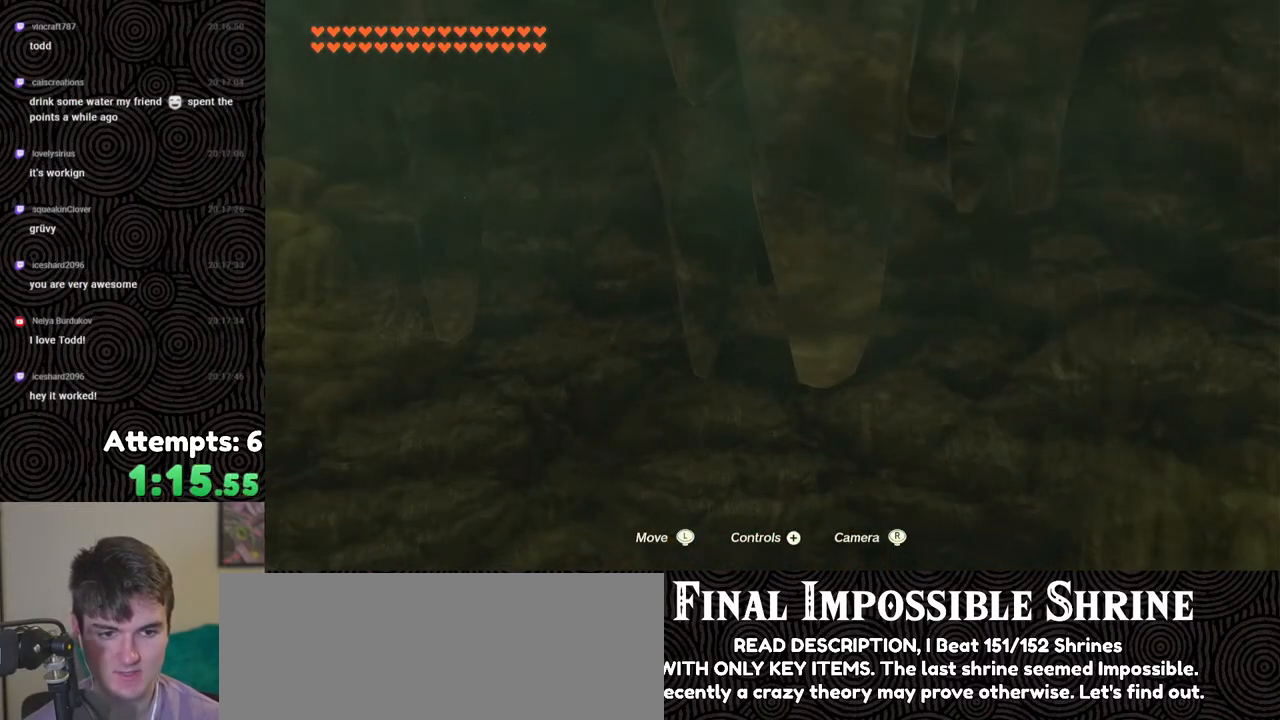
{"buttons": [], "left_stick": "center", "right_stick": "center", "events": [[67, "right_stick", "center"], [150, "right_stick", "right"], [267, "right_stick", "center"]]}
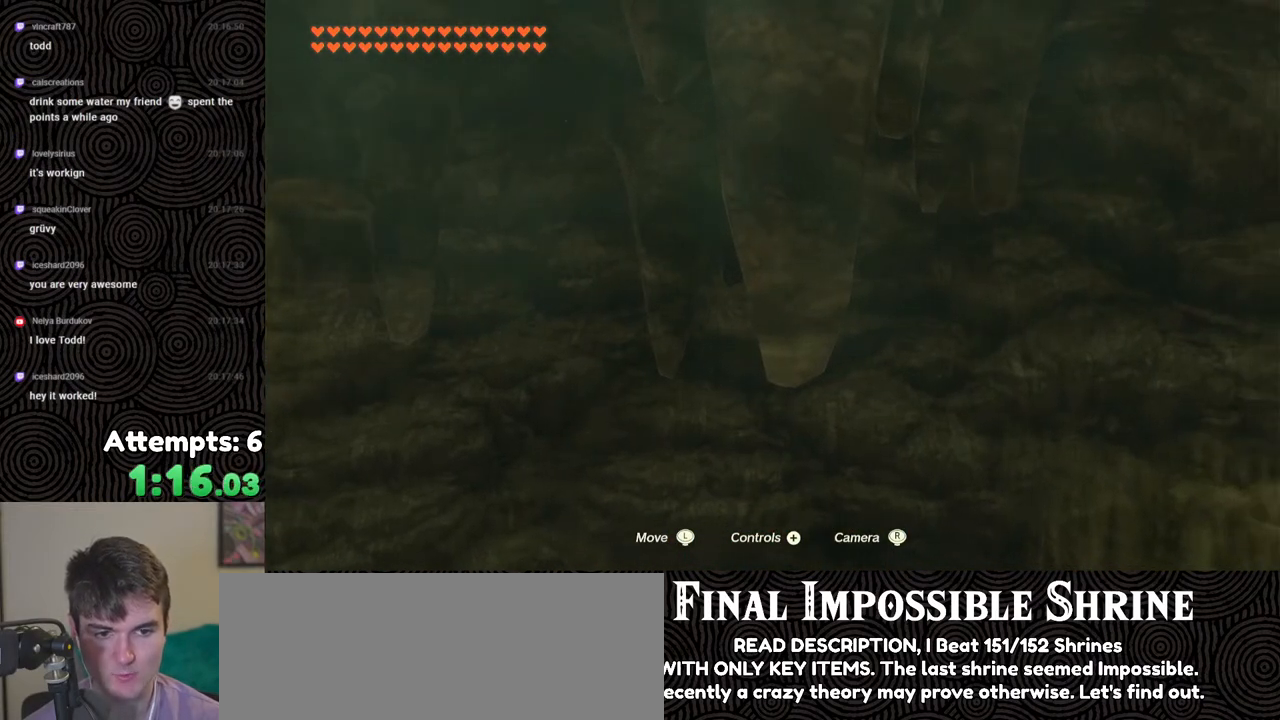
{"buttons": [], "left_stick": "up", "right_stick": "center", "events": [[50, "left_stick", "up"], [233, "X", "down"], [317, "X", "up"], [383, "X", "down"], [483, "X", "up"]]}
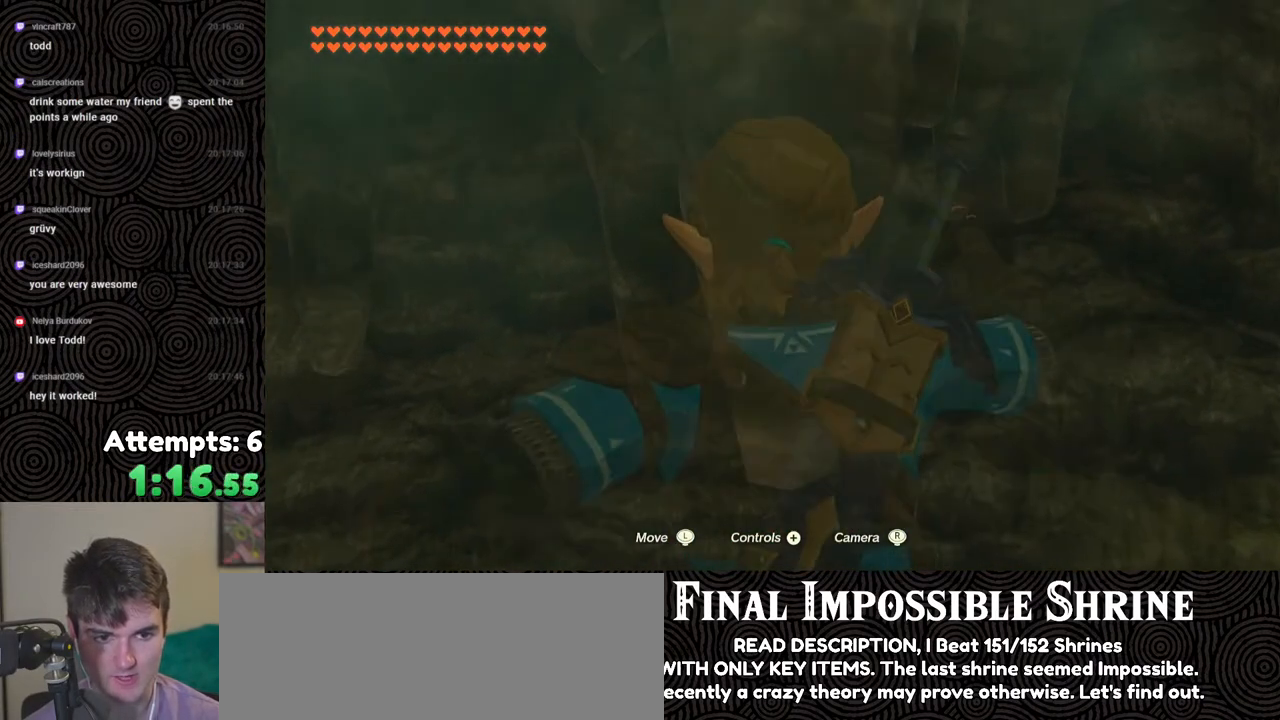
{"buttons": [], "left_stick": "center", "right_stick": "up", "events": [[50, "X", "down"], [133, "X", "up"], [317, "left_stick", "center"], [333, "right_stick", "up"]]}
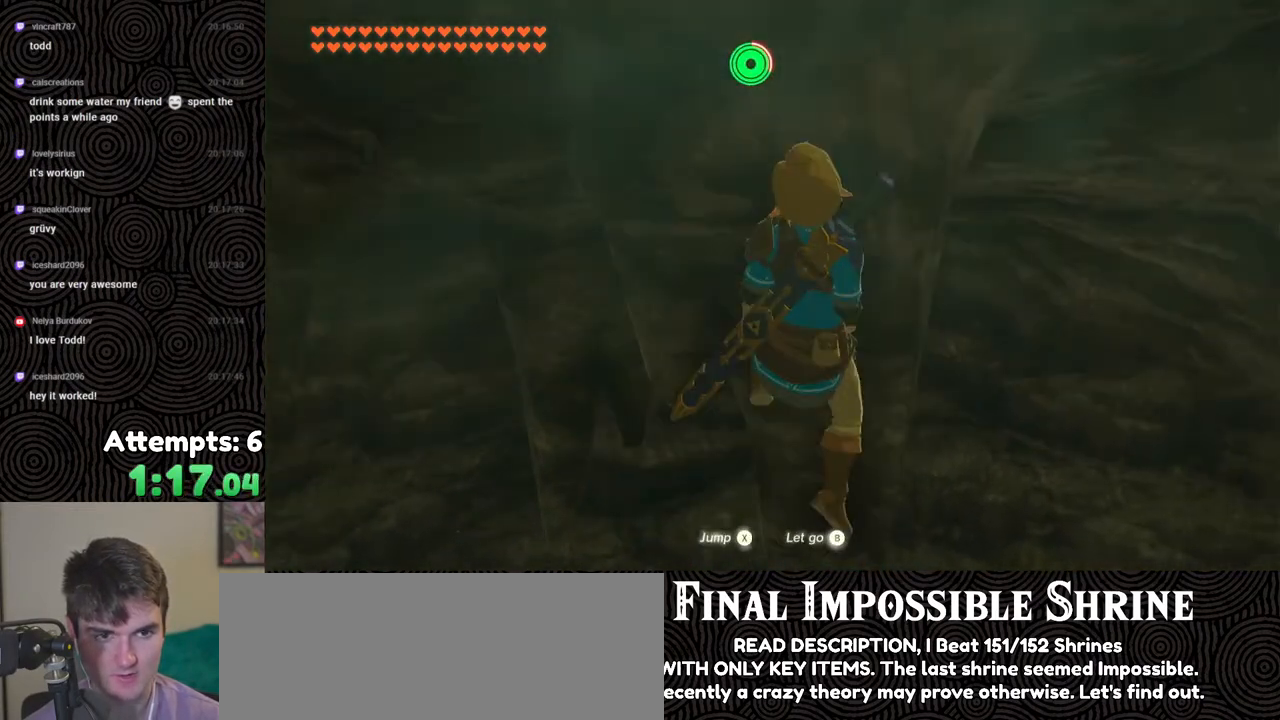
{"buttons": [], "left_stick": "right", "right_stick": "up", "events": [[433, "left_stick", "right"]]}
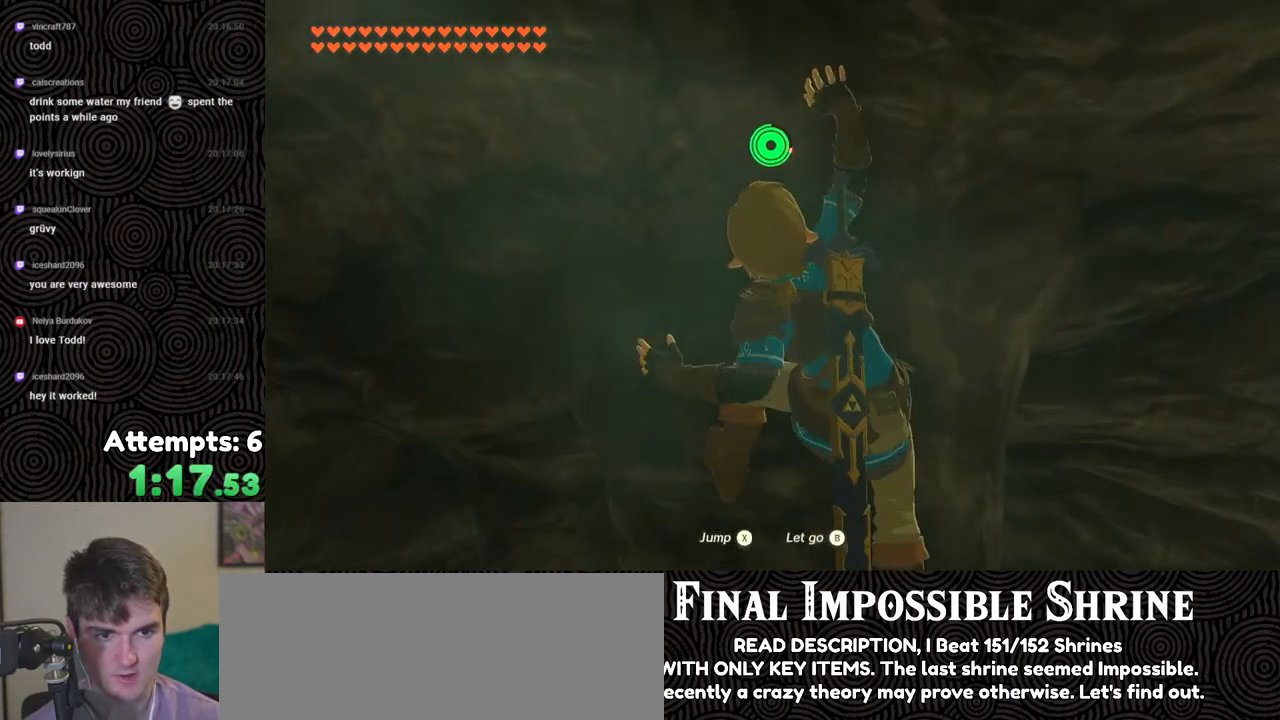
{"buttons": [], "left_stick": "down", "right_stick": "center", "events": [[83, "left_stick", "center"], [167, "right_stick", "center"], [467, "left_stick", "down"]]}
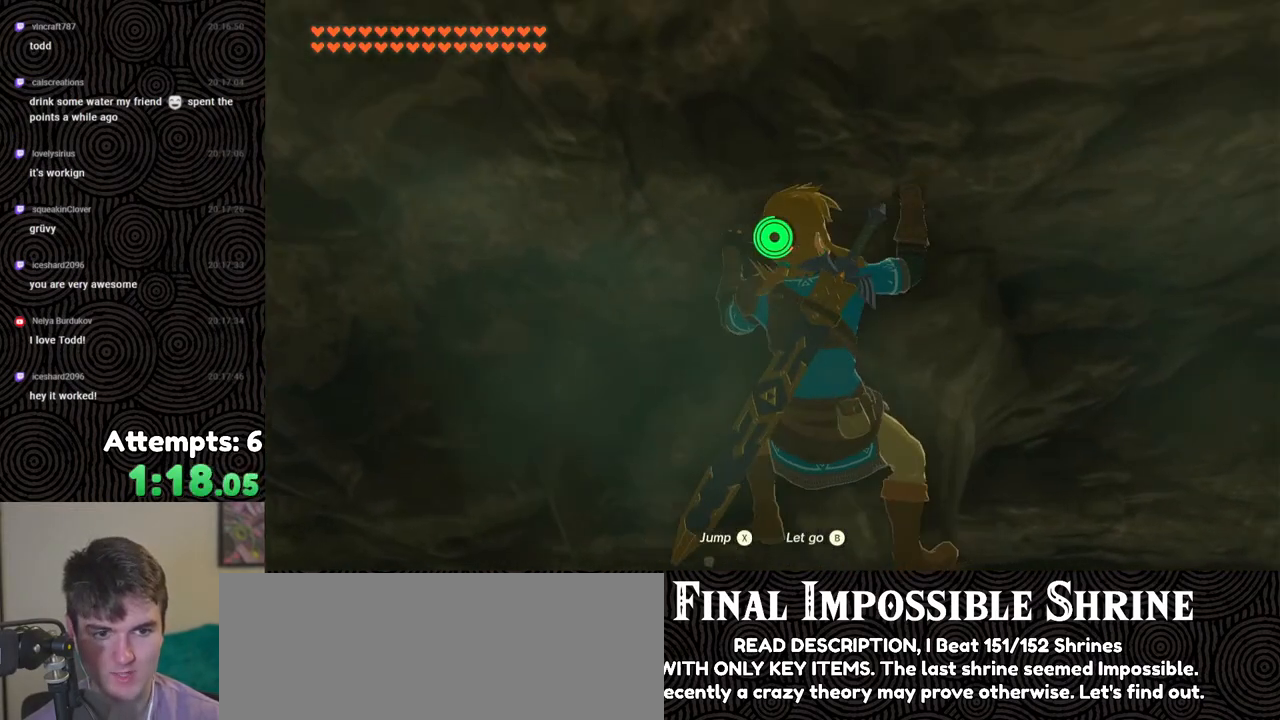
{"buttons": [], "left_stick": "center", "right_stick": "center", "events": [[200, "left_stick", "center"]]}
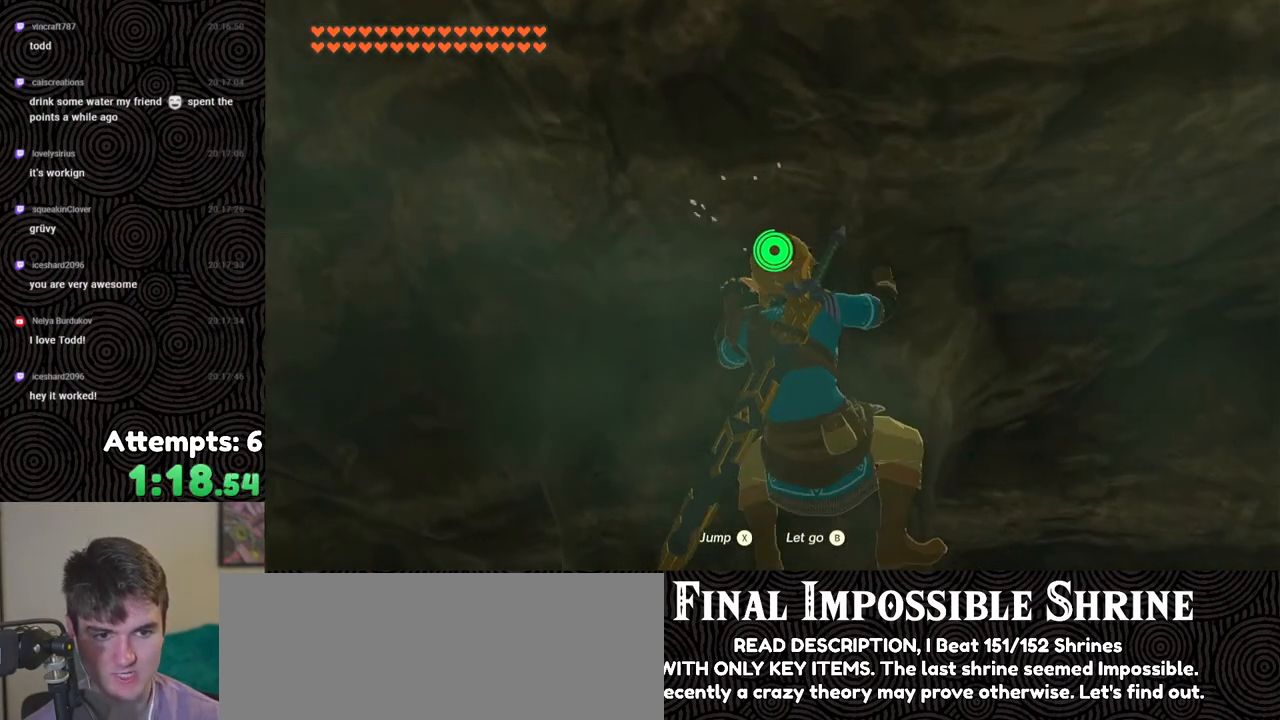
{"buttons": [], "left_stick": "up-right", "right_stick": "up", "events": [[150, "right_stick", "right"], [333, "right_stick", "center"], [367, "left_stick", "up-right"], [483, "right_stick", "up"]]}
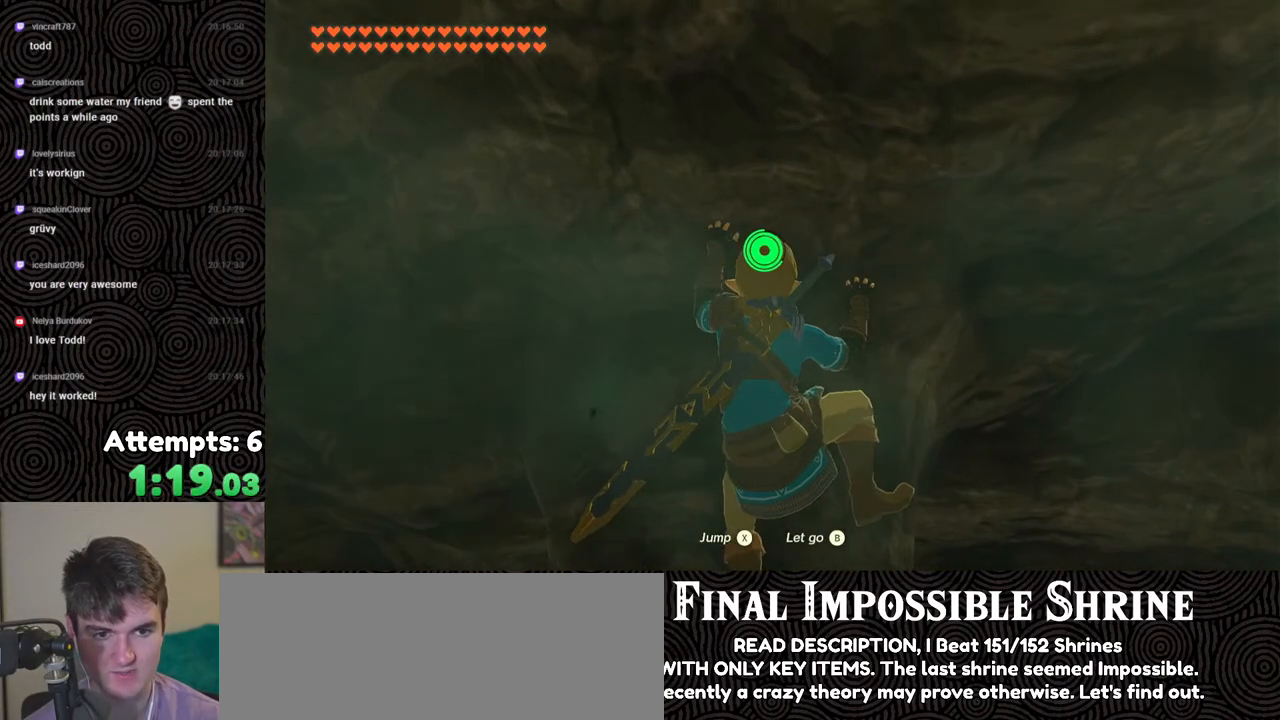
{"buttons": [], "left_stick": "up-right", "right_stick": "center", "events": [[50, "left_stick", "center"], [317, "right_stick", "center"], [417, "left_stick", "up-right"]]}
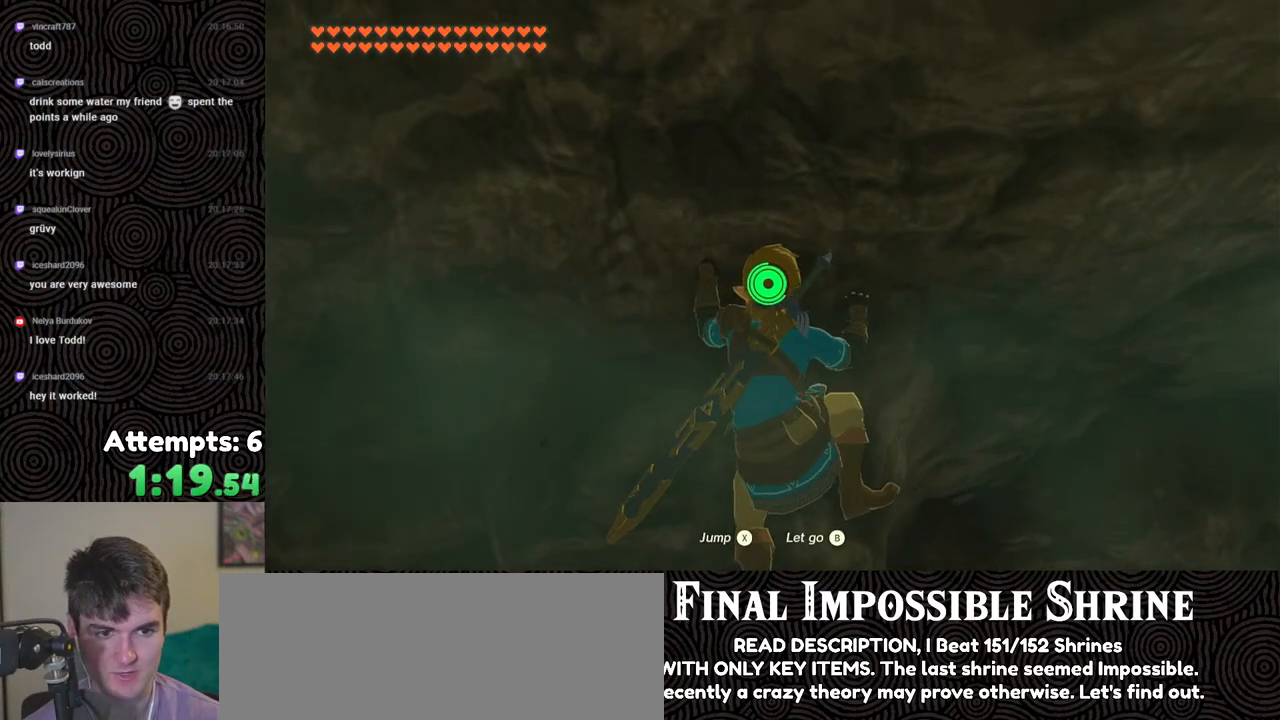
{"buttons": [], "left_stick": "up-right", "right_stick": "up", "events": [[117, "left_stick", "center"], [367, "right_stick", "up"], [400, "left_stick", "up-right"]]}
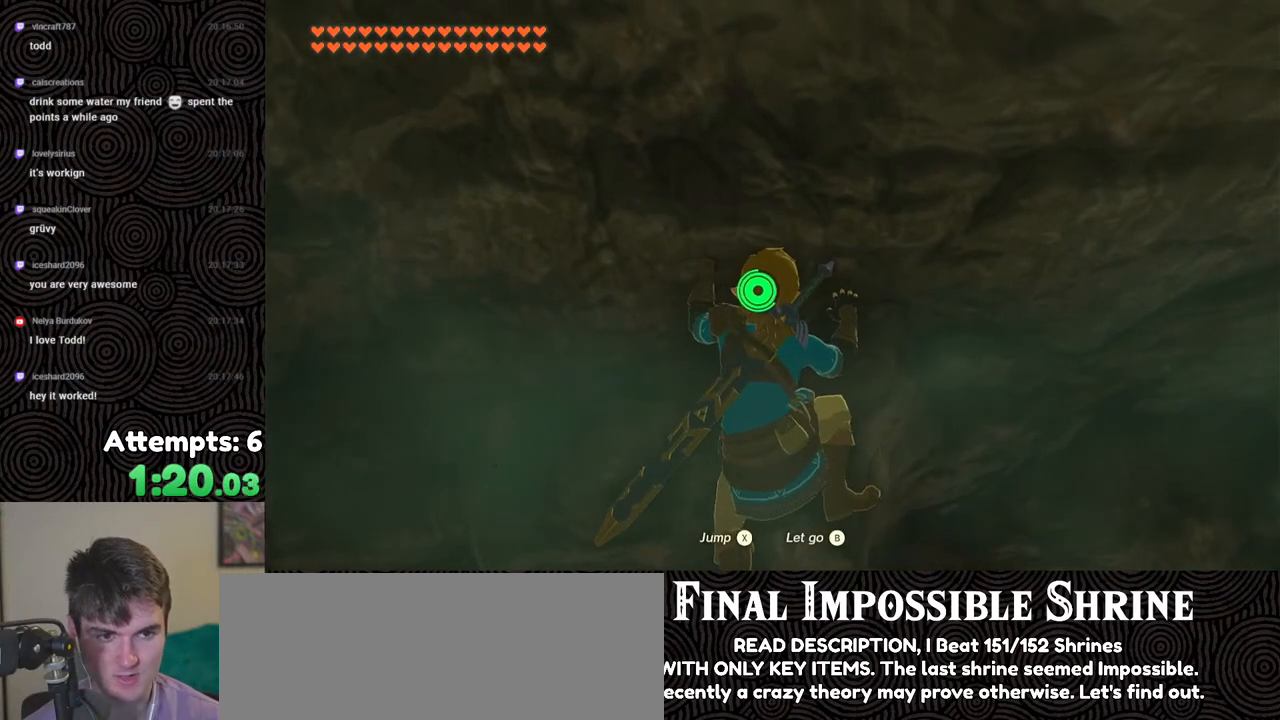
{"buttons": [], "left_stick": "up", "right_stick": "center", "events": [[100, "left_stick", "center"], [100, "right_stick", "center"], [383, "left_stick", "up"]]}
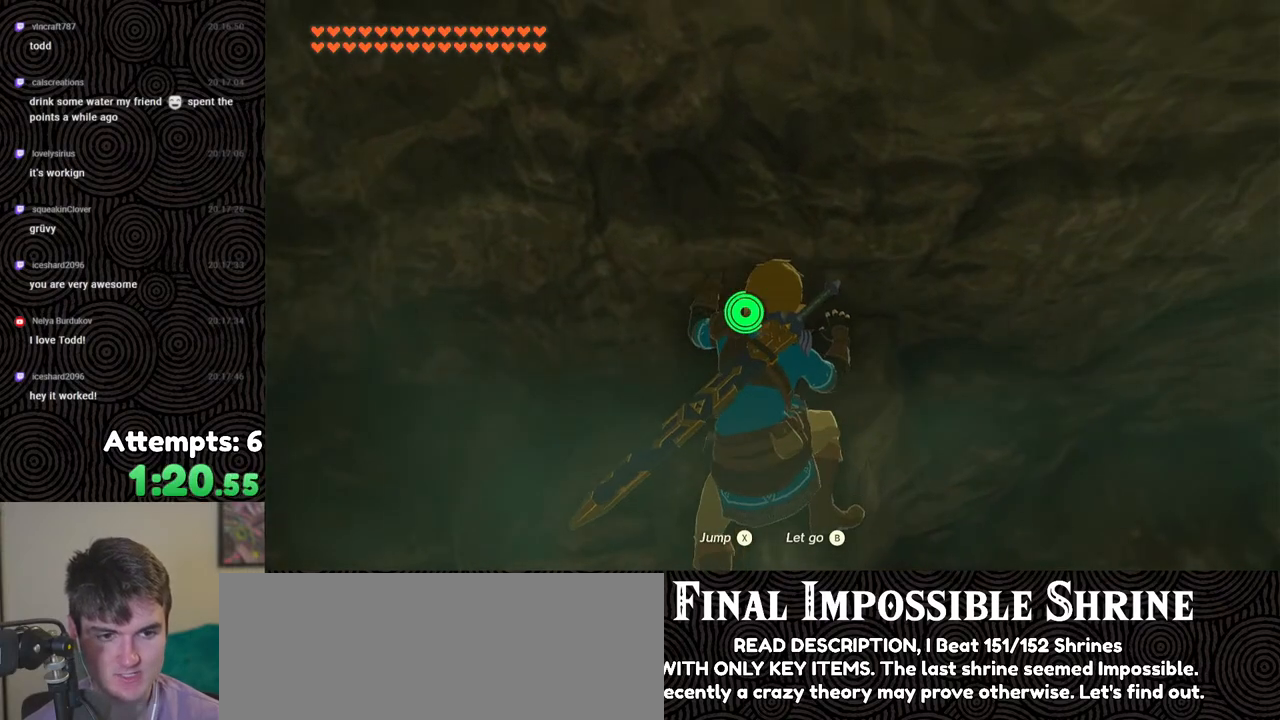
{"buttons": [], "left_stick": "up", "right_stick": "center", "events": [[33, "left_stick", "center"], [333, "left_stick", "up"]]}
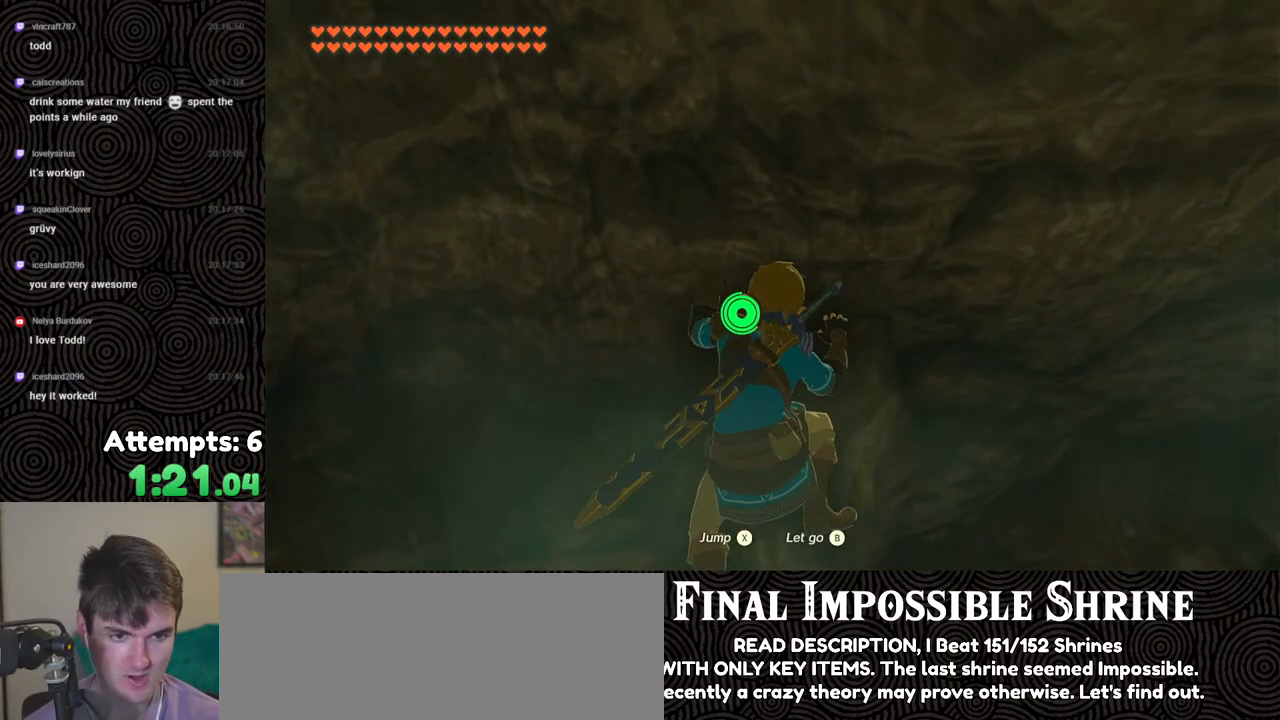
{"buttons": [], "left_stick": "up", "right_stick": "center", "events": [[117, "left_stick", "center"], [500, "left_stick", "up"]]}